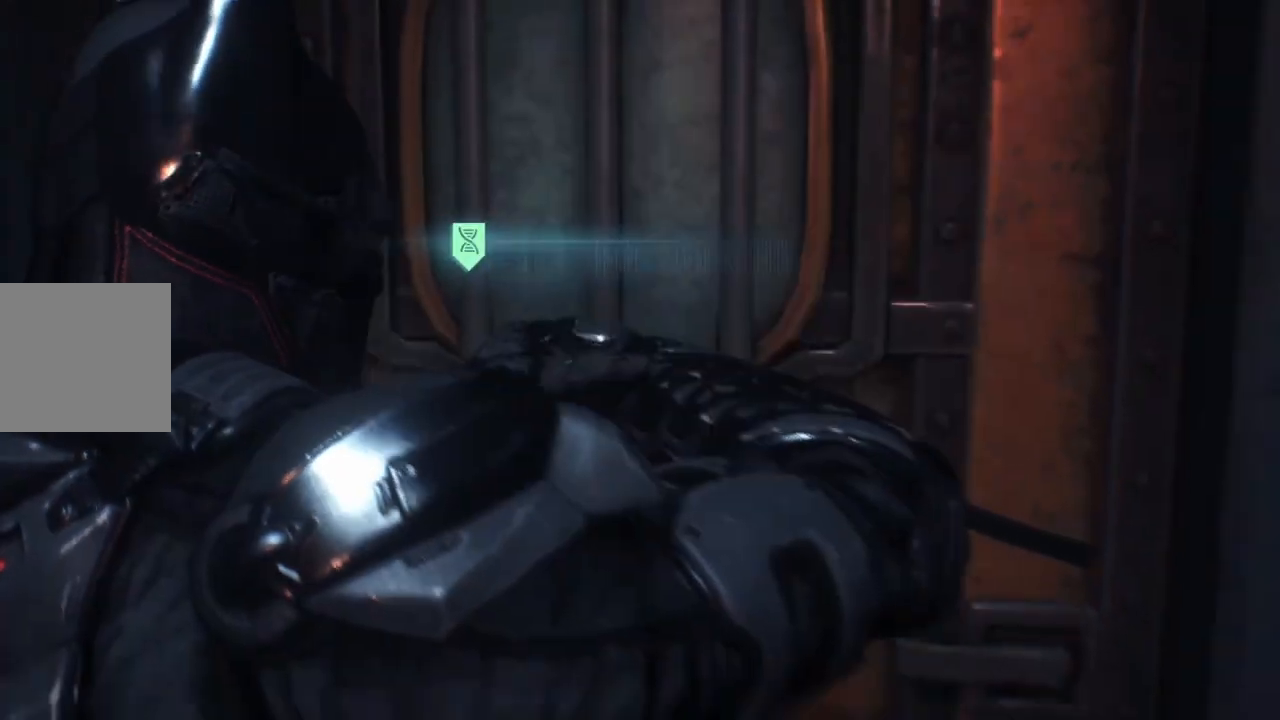
Gameplay with a controller (Xbox layout); each line is a JSON object with the inputs held at the frame after it. "events" lists button and stick changes between this image and that frame as [ms after this image, input, new state], when the widget could be followed in between.
{"buttons": [], "left_stick": "center", "right_stick": "center", "events": [[83, "A", "down"], [300, "A", "up"]]}
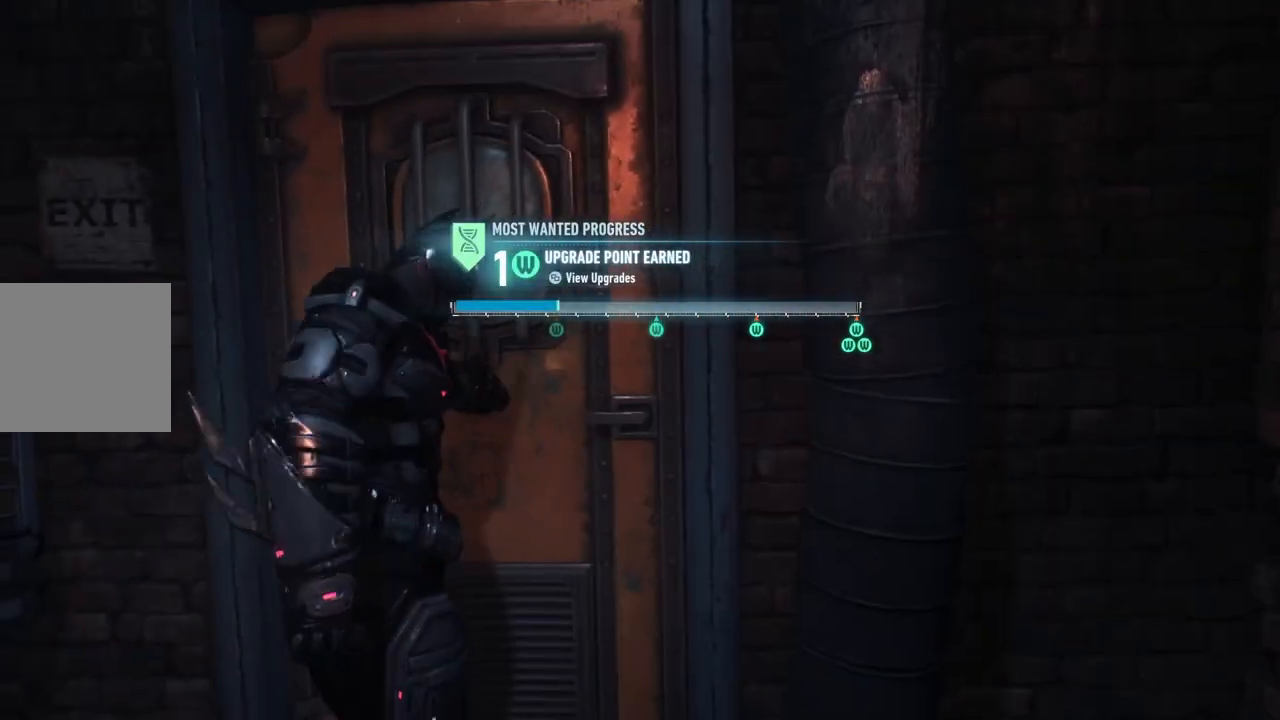
{"buttons": [], "left_stick": "center", "right_stick": "center", "events": []}
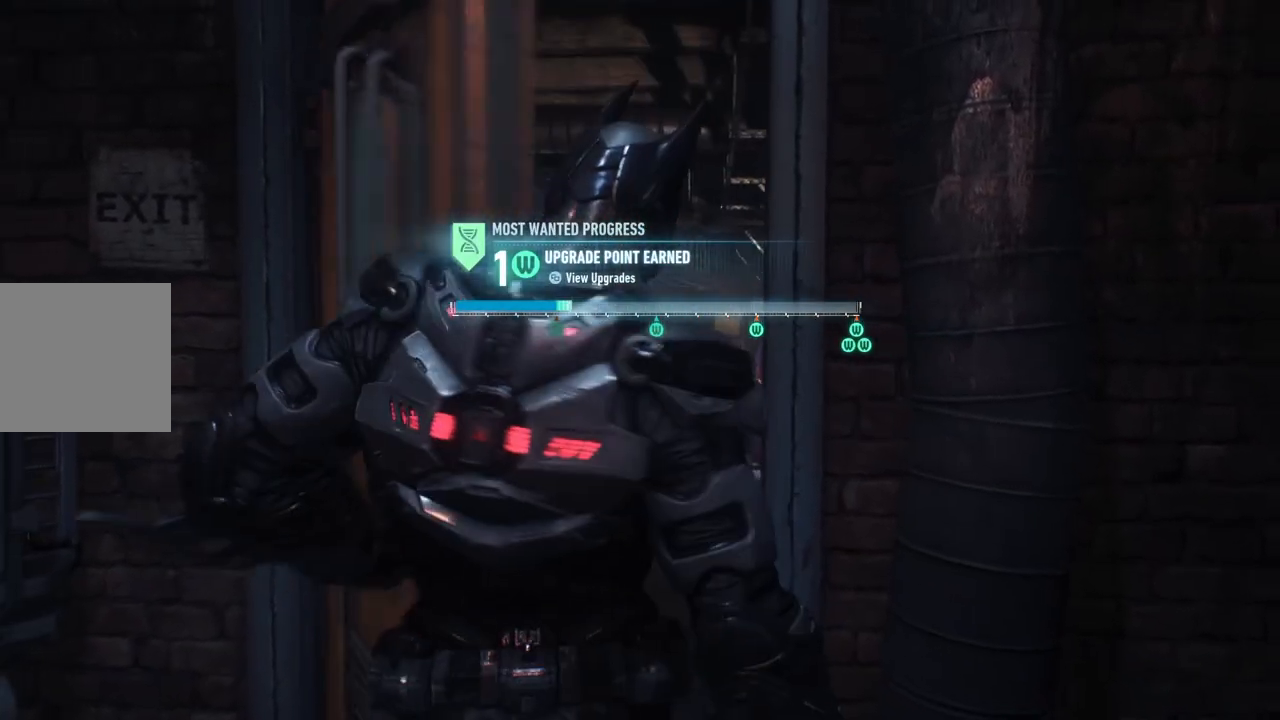
{"buttons": [], "left_stick": "up", "right_stick": "center", "events": [[400, "left_stick", "up"]]}
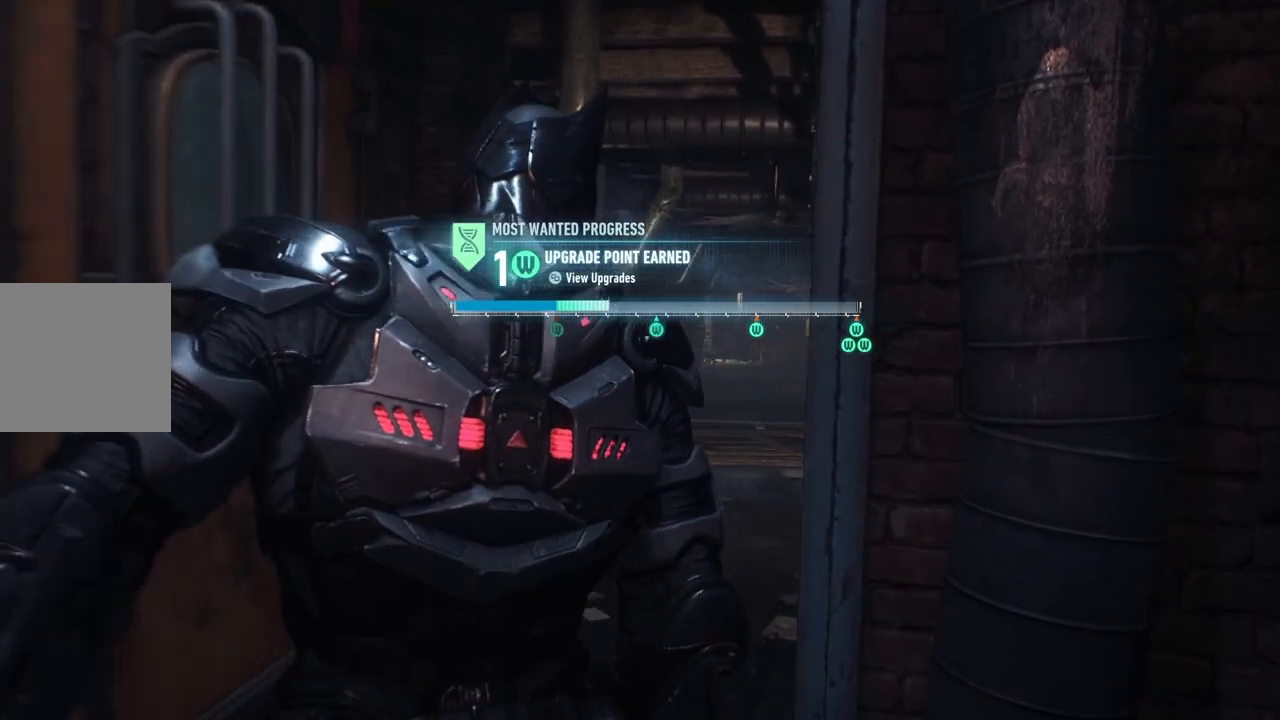
{"buttons": [], "left_stick": "up", "right_stick": "right", "events": [[167, "right_stick", "right"]]}
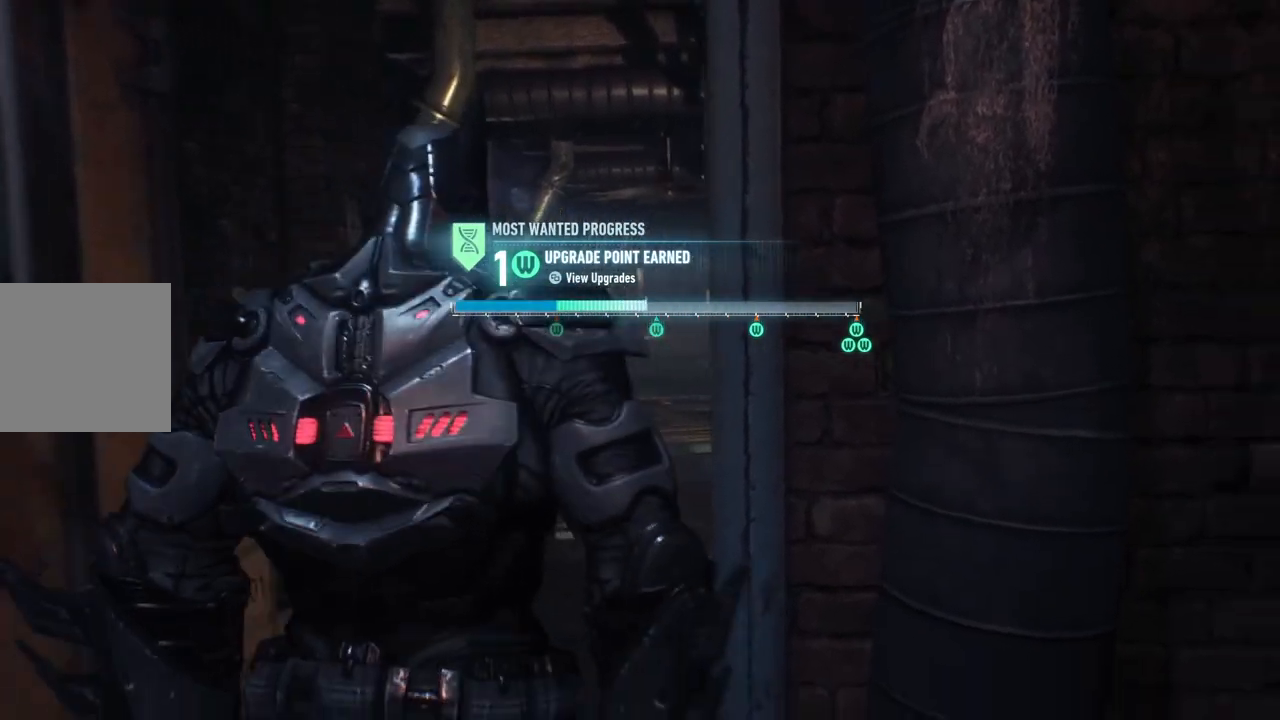
{"buttons": ["A"], "left_stick": "up", "right_stick": "center", "events": [[250, "right_stick", "center"], [417, "A", "down"]]}
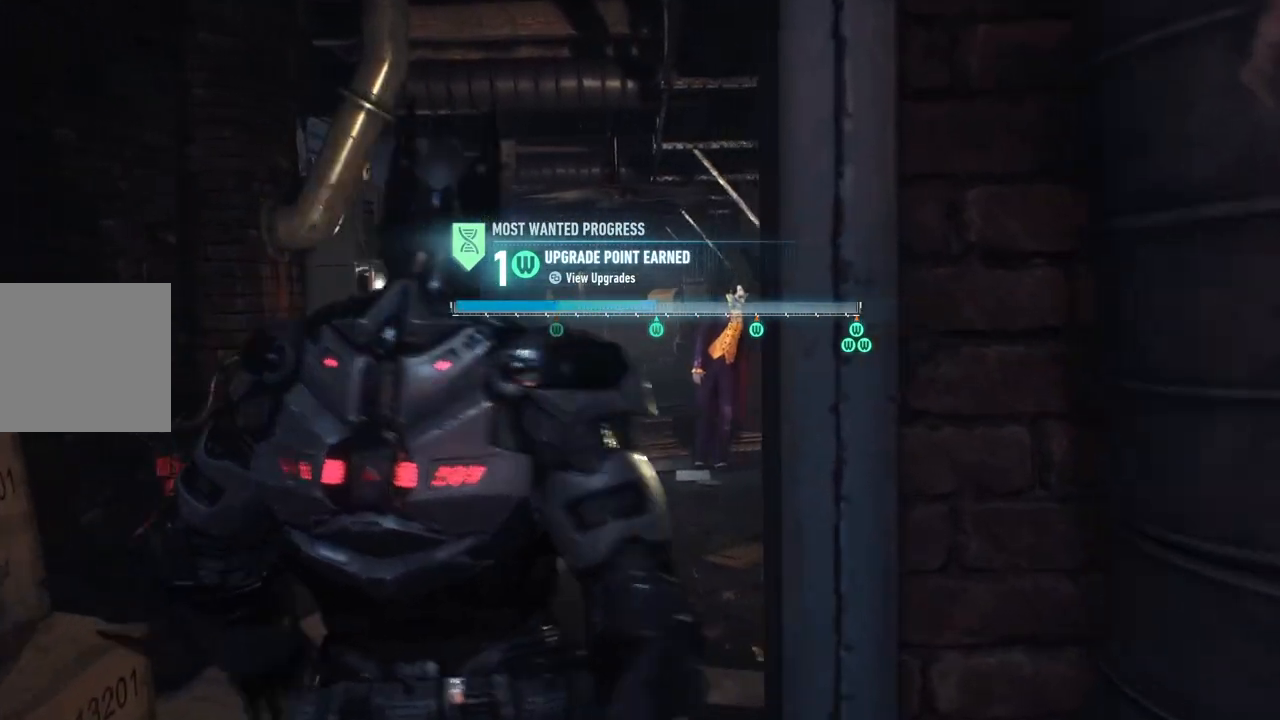
{"buttons": ["A"], "left_stick": "up", "right_stick": "center", "events": []}
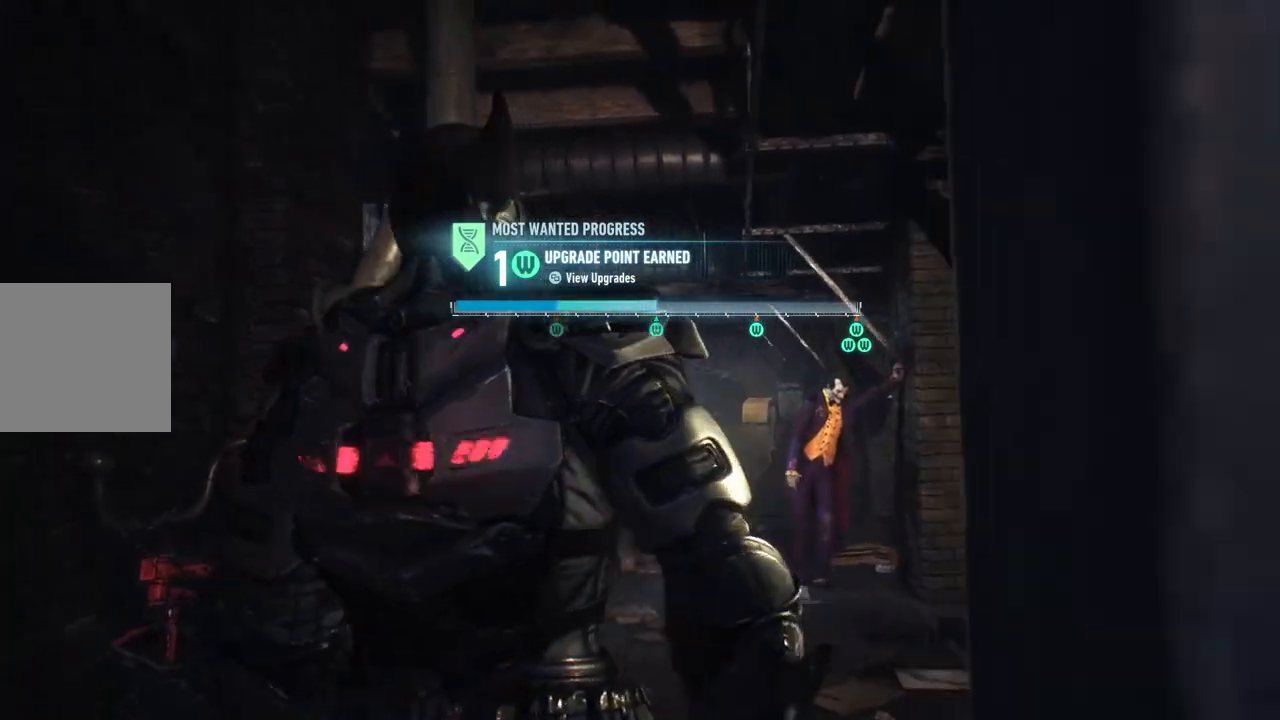
{"buttons": ["A"], "left_stick": "up", "right_stick": "center", "events": []}
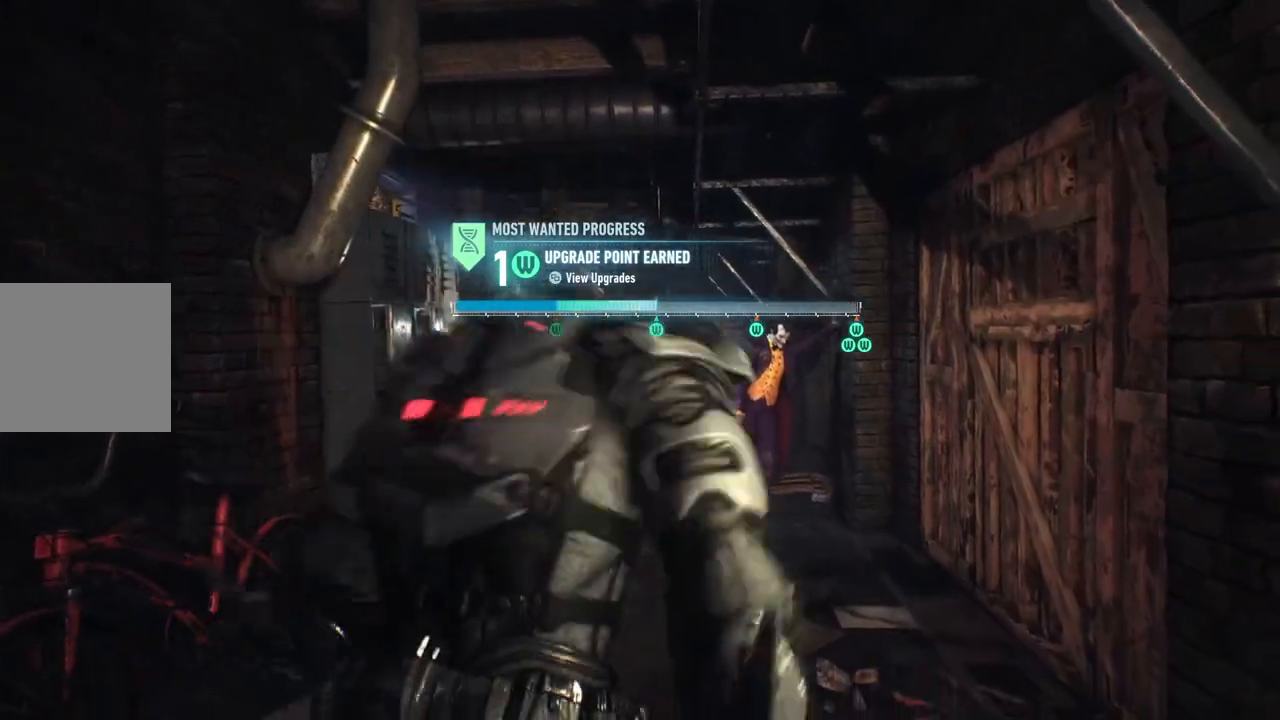
{"buttons": ["A"], "left_stick": "up", "right_stick": "center", "events": []}
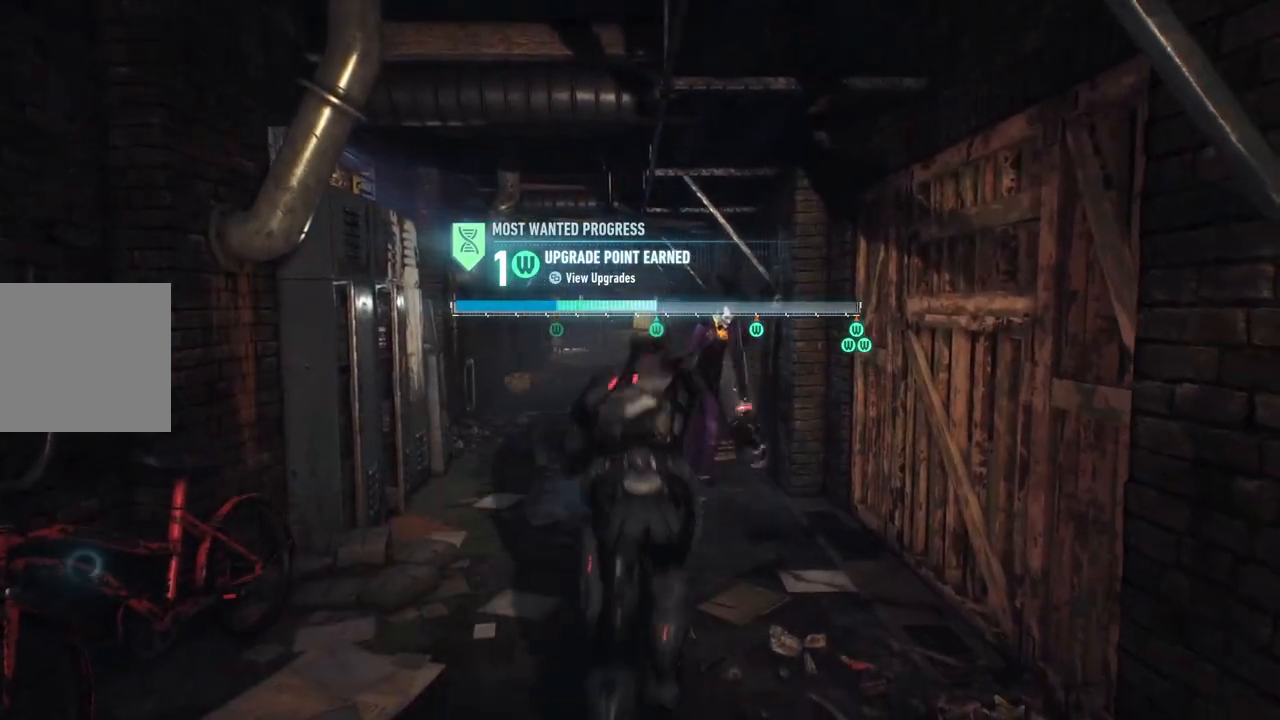
{"buttons": ["A"], "left_stick": "up-left", "right_stick": "center", "events": [[300, "left_stick", "up-left"]]}
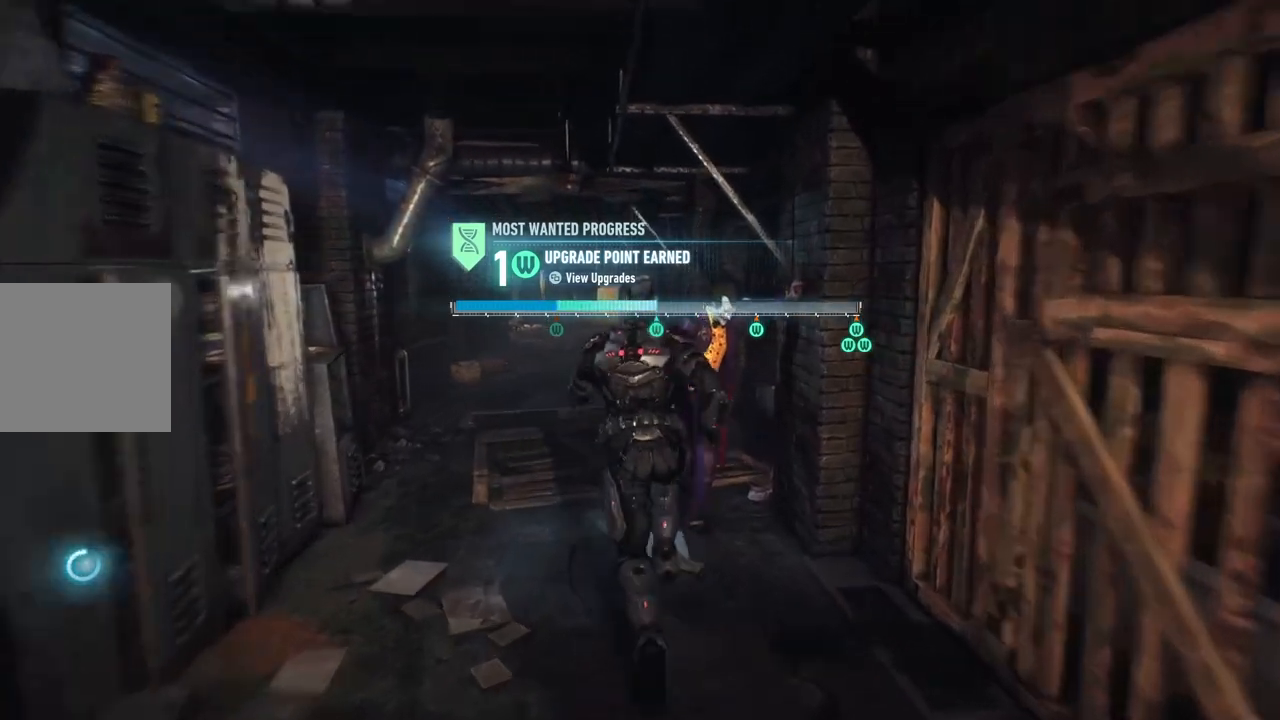
{"buttons": ["A"], "left_stick": "up", "right_stick": "center", "events": [[100, "left_stick", "up"]]}
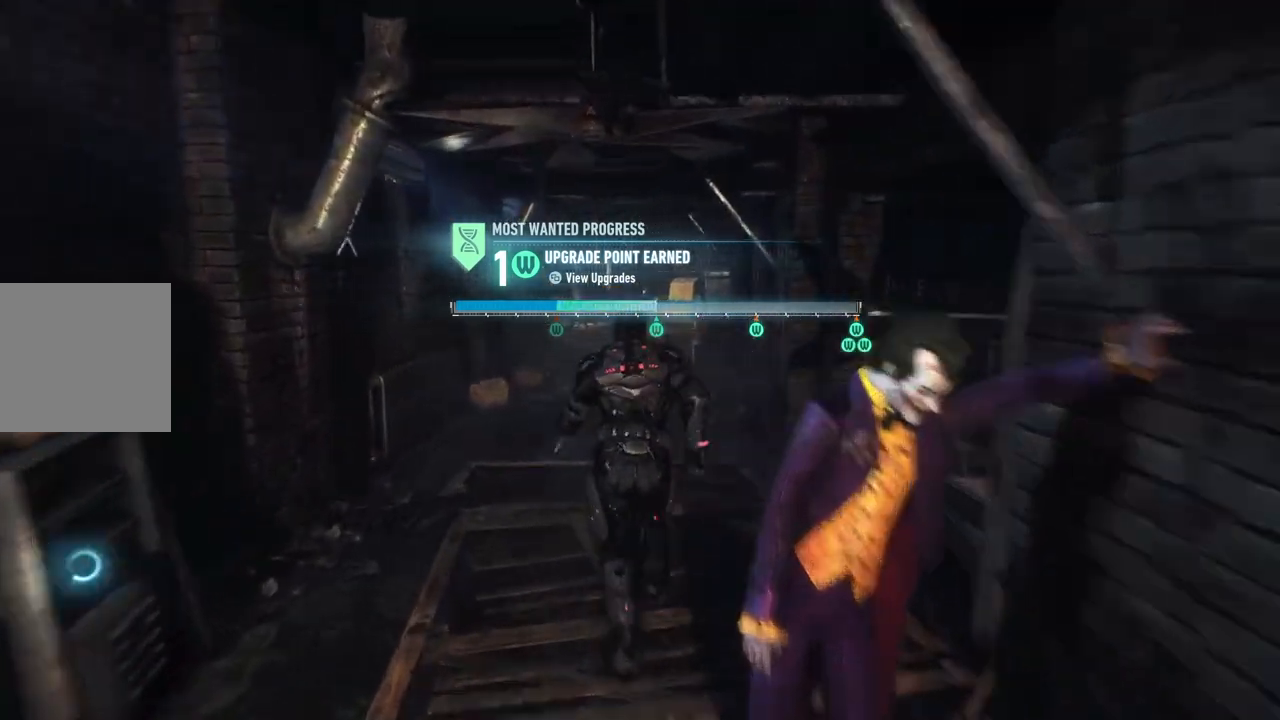
{"buttons": ["A"], "left_stick": "up", "right_stick": "center", "events": []}
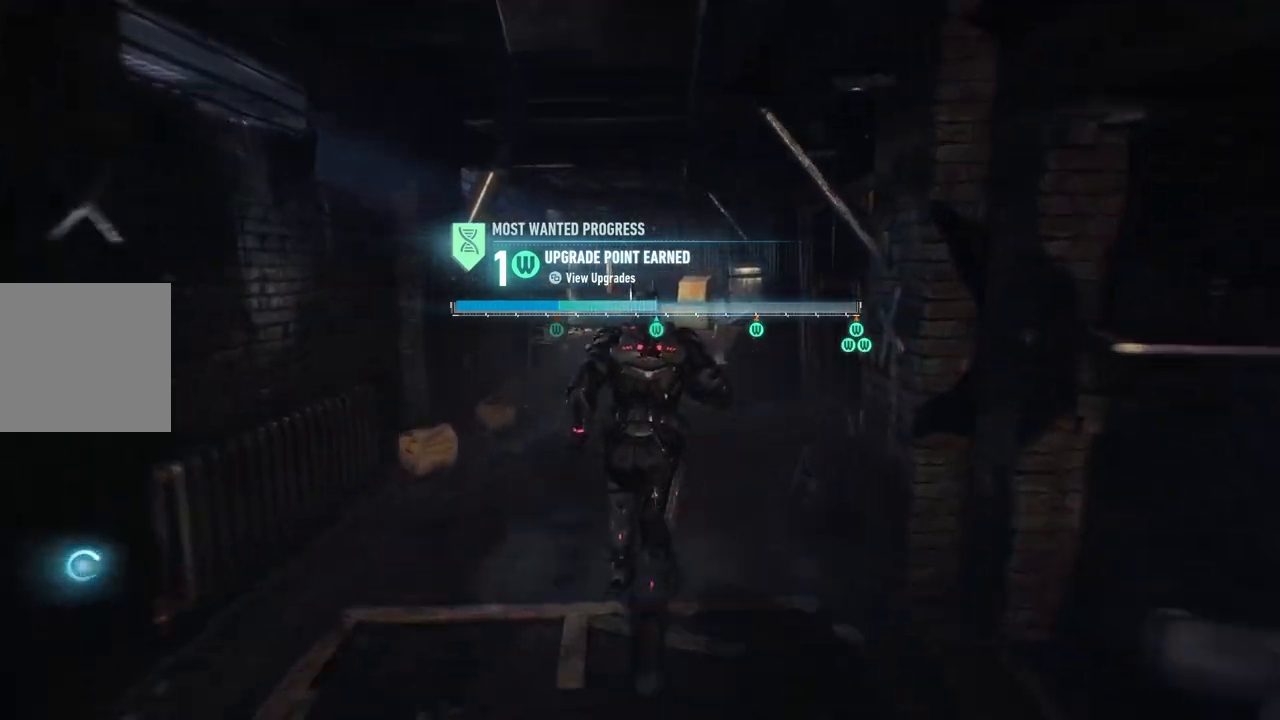
{"buttons": ["A"], "left_stick": "up", "right_stick": "center", "events": []}
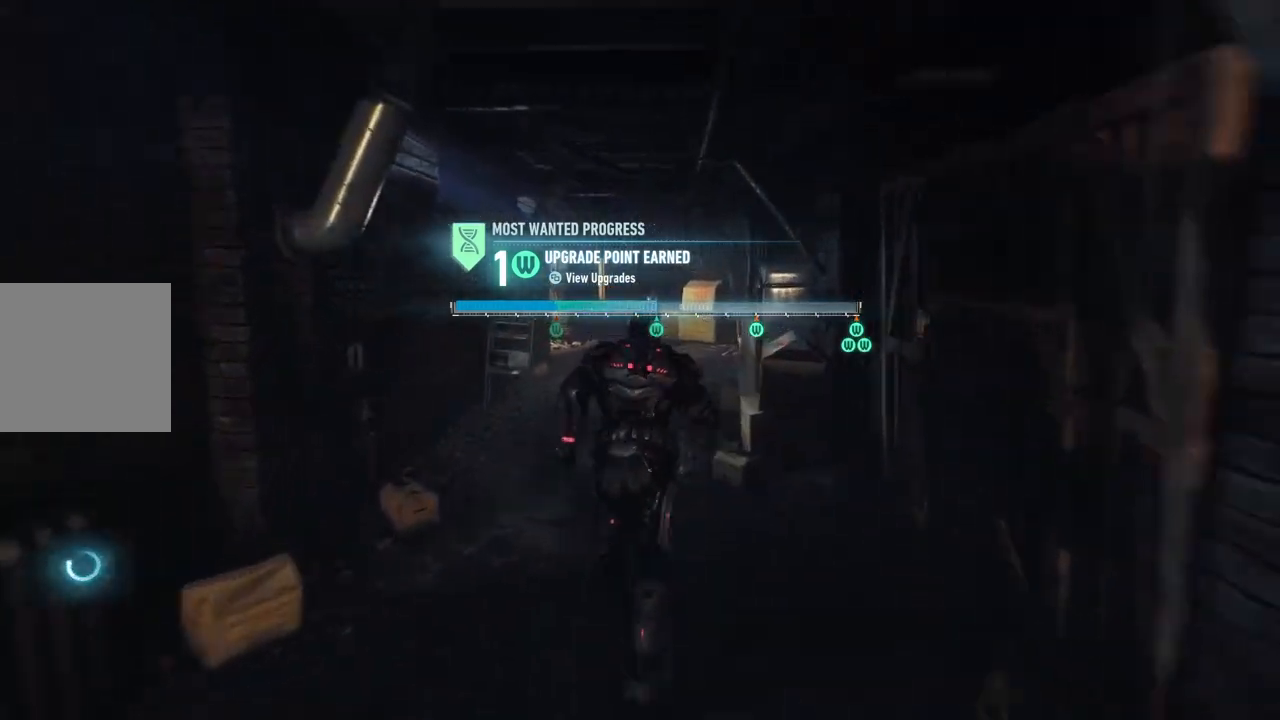
{"buttons": ["A"], "left_stick": "up", "right_stick": "center", "events": []}
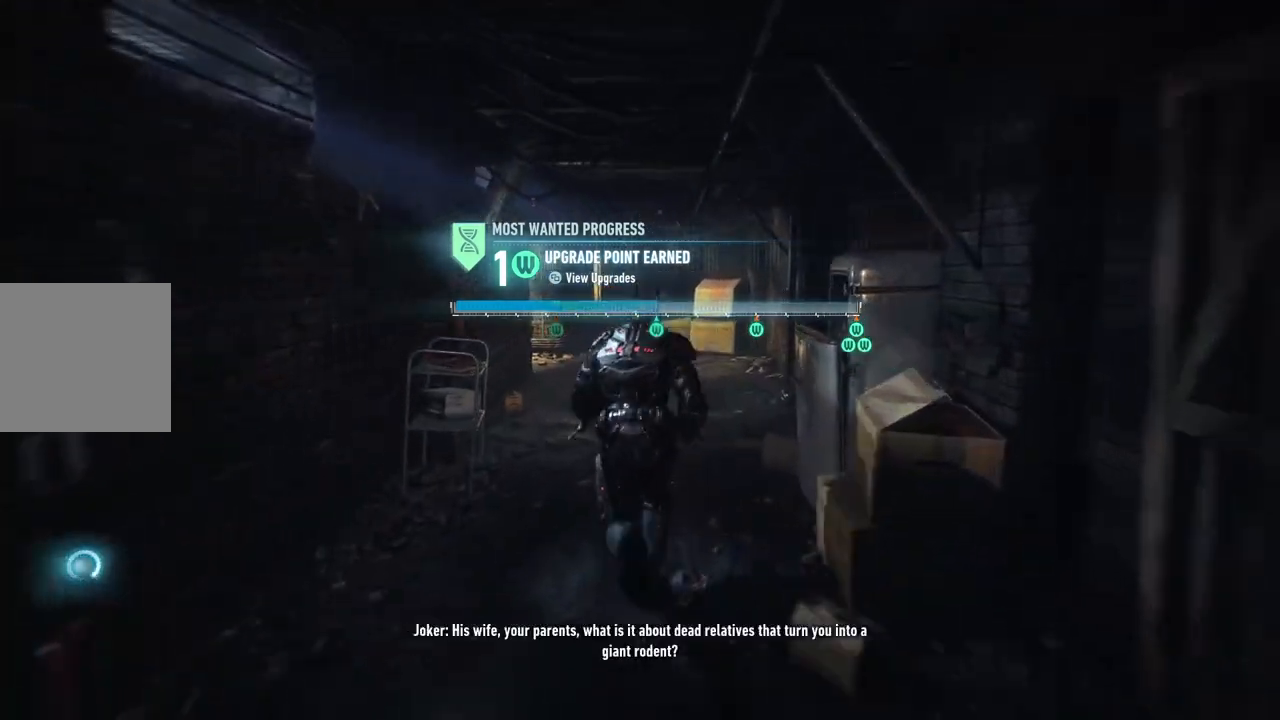
{"buttons": ["A"], "left_stick": "up", "right_stick": "center", "events": []}
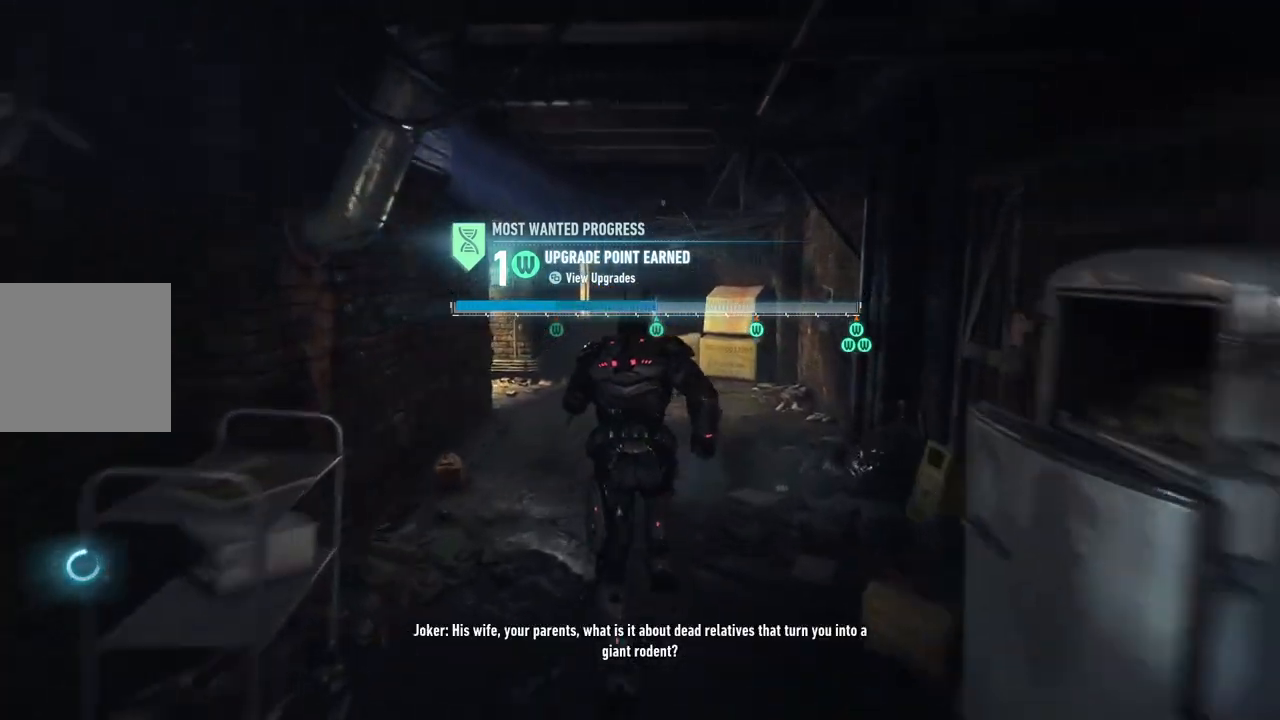
{"buttons": [], "left_stick": "up-left", "right_stick": "left", "events": [[233, "A", "up"], [350, "left_stick", "up-left"], [383, "right_stick", "left"]]}
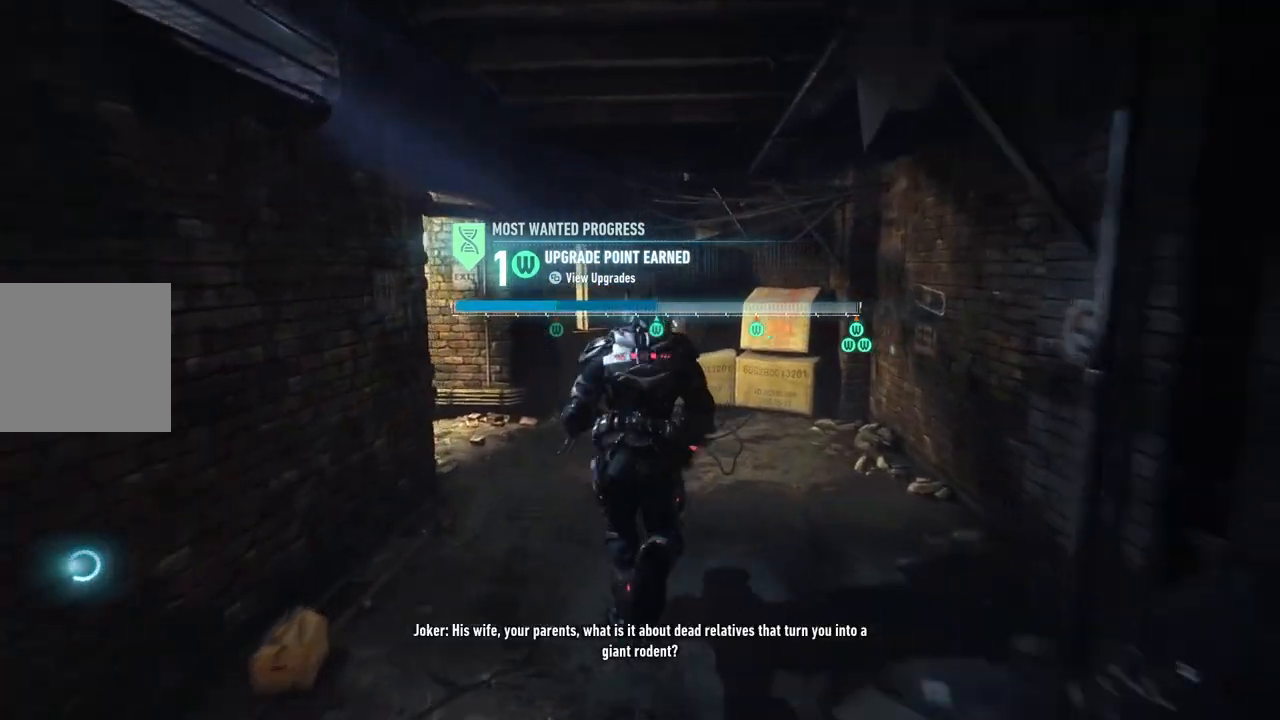
{"buttons": [], "left_stick": "up-right", "right_stick": "center", "events": [[317, "left_stick", "up"], [333, "right_stick", "center"], [483, "left_stick", "up-right"]]}
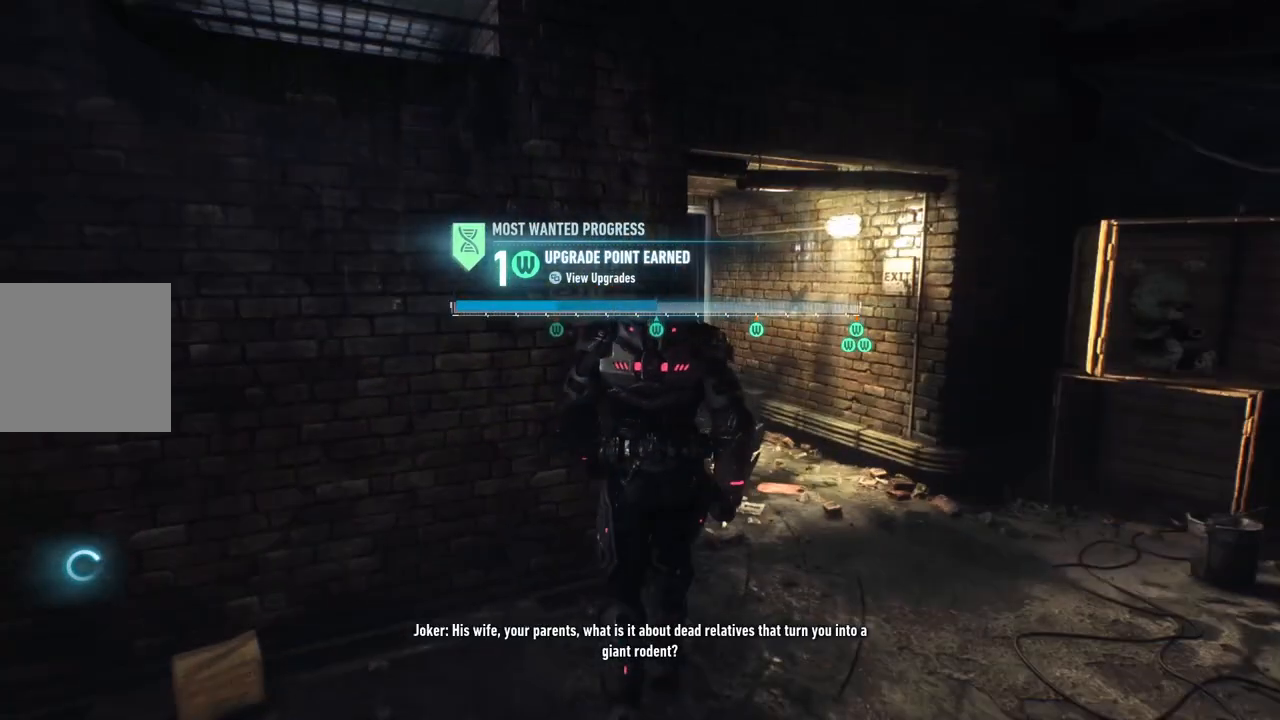
{"buttons": [], "left_stick": "up", "right_stick": "center", "events": [[317, "left_stick", "up"]]}
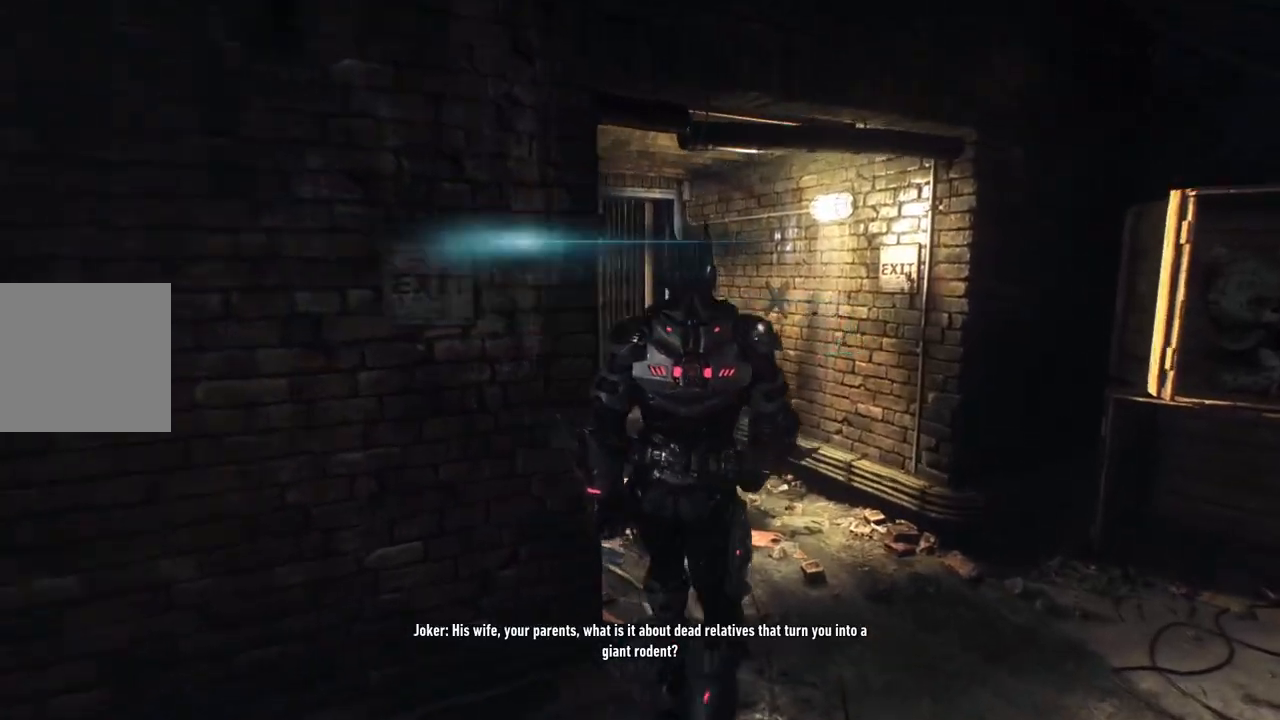
{"buttons": ["A"], "left_stick": "up-left", "right_stick": "center", "events": [[50, "A", "down"], [433, "left_stick", "up-left"]]}
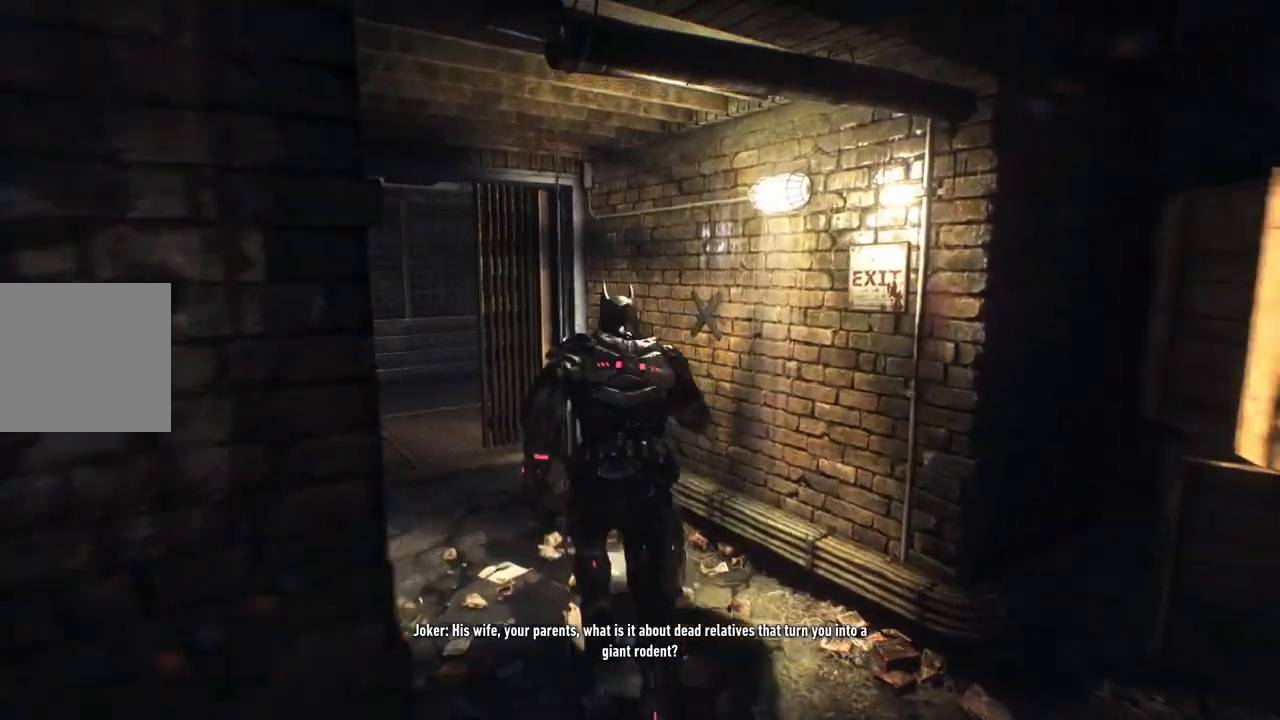
{"buttons": [], "left_stick": "up-left", "right_stick": "center", "events": [[117, "A", "up"]]}
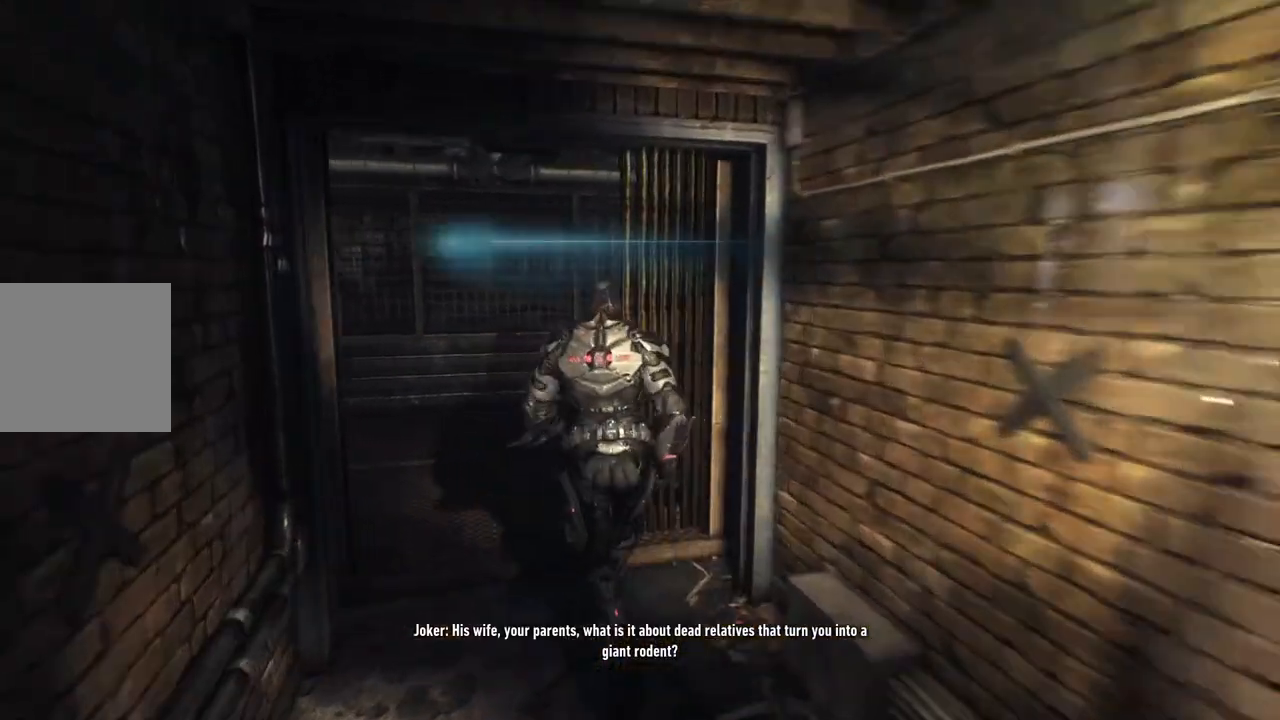
{"buttons": [], "left_stick": "up-left", "right_stick": "right", "events": [[100, "right_stick", "right"]]}
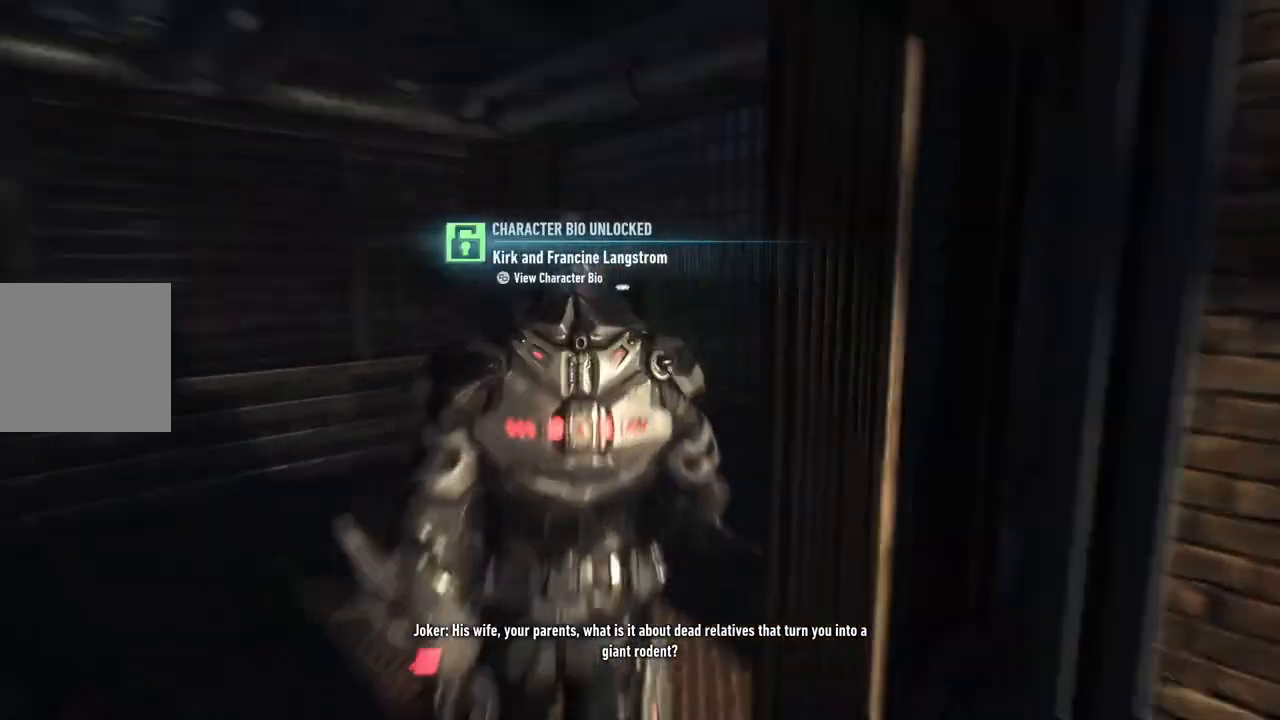
{"buttons": [], "left_stick": "up-left", "right_stick": "center", "events": [[283, "right_stick", "center"]]}
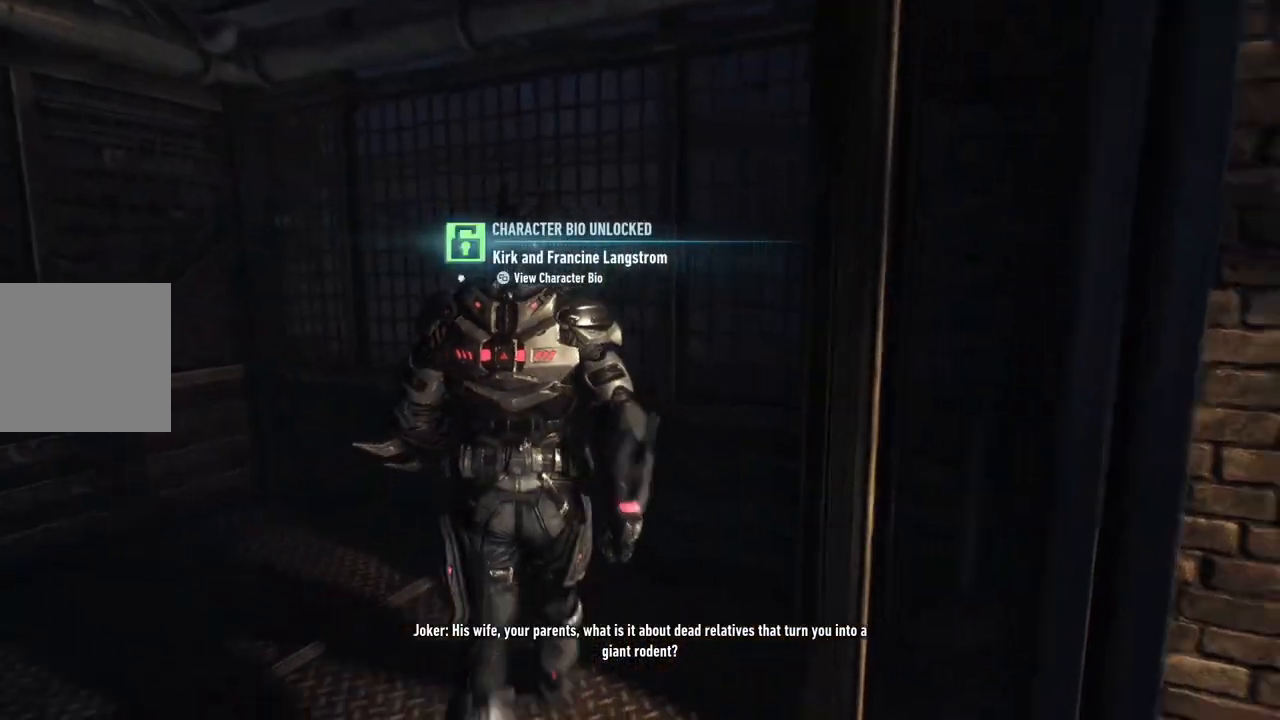
{"buttons": [], "left_stick": "up-left", "right_stick": "center", "events": []}
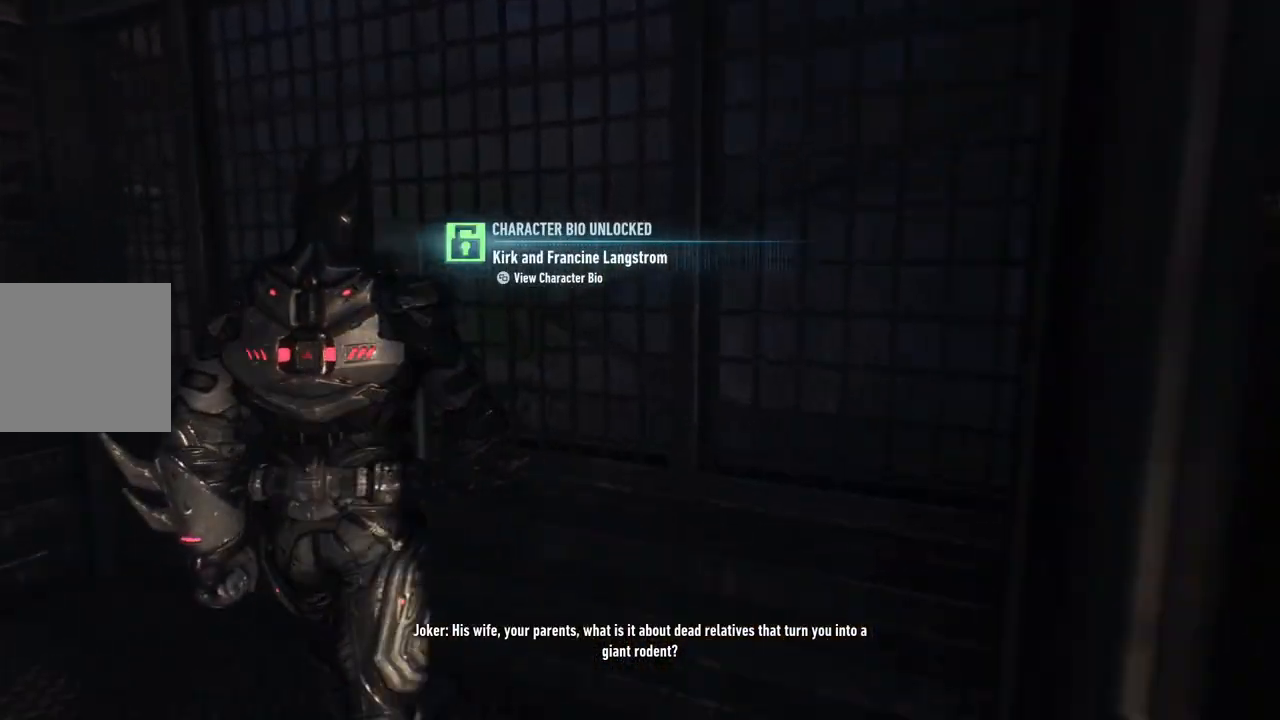
{"buttons": [], "left_stick": "center", "right_stick": "center", "events": [[50, "A", "down"], [317, "A", "up"], [367, "left_stick", "center"]]}
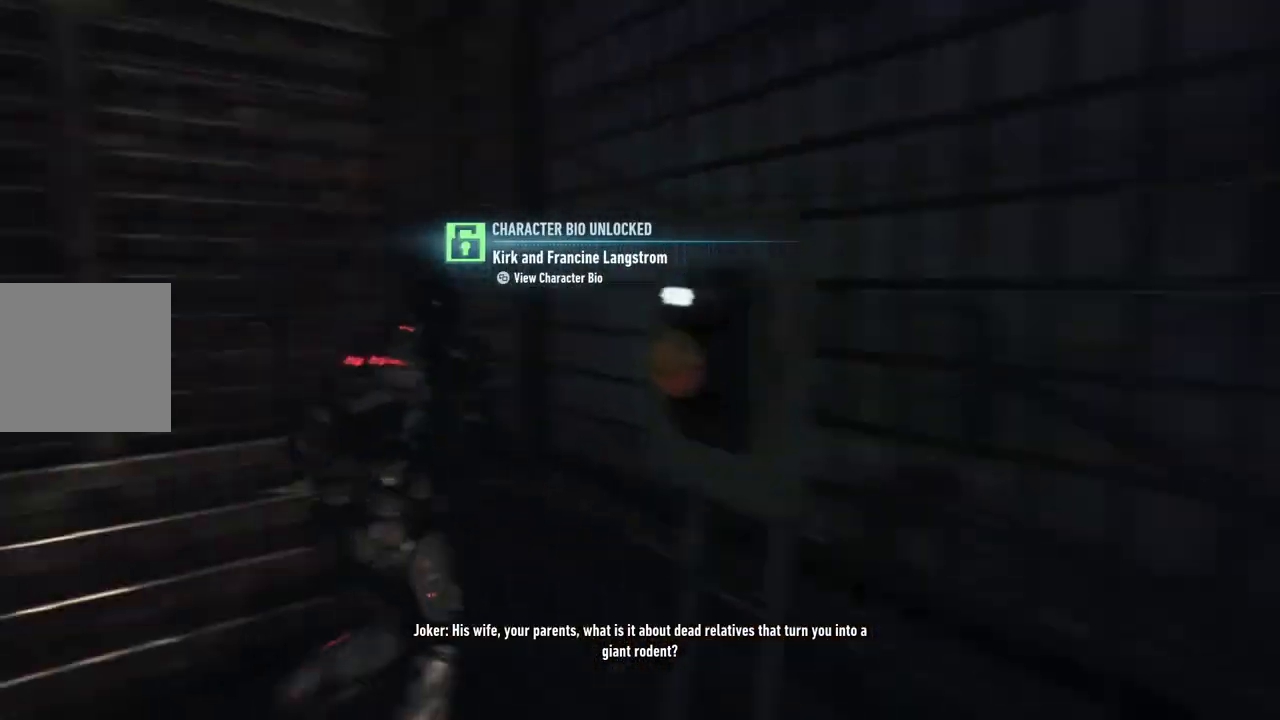
{"buttons": [], "left_stick": "down-right", "right_stick": "right", "events": [[233, "right_stick", "right"], [350, "left_stick", "down-right"]]}
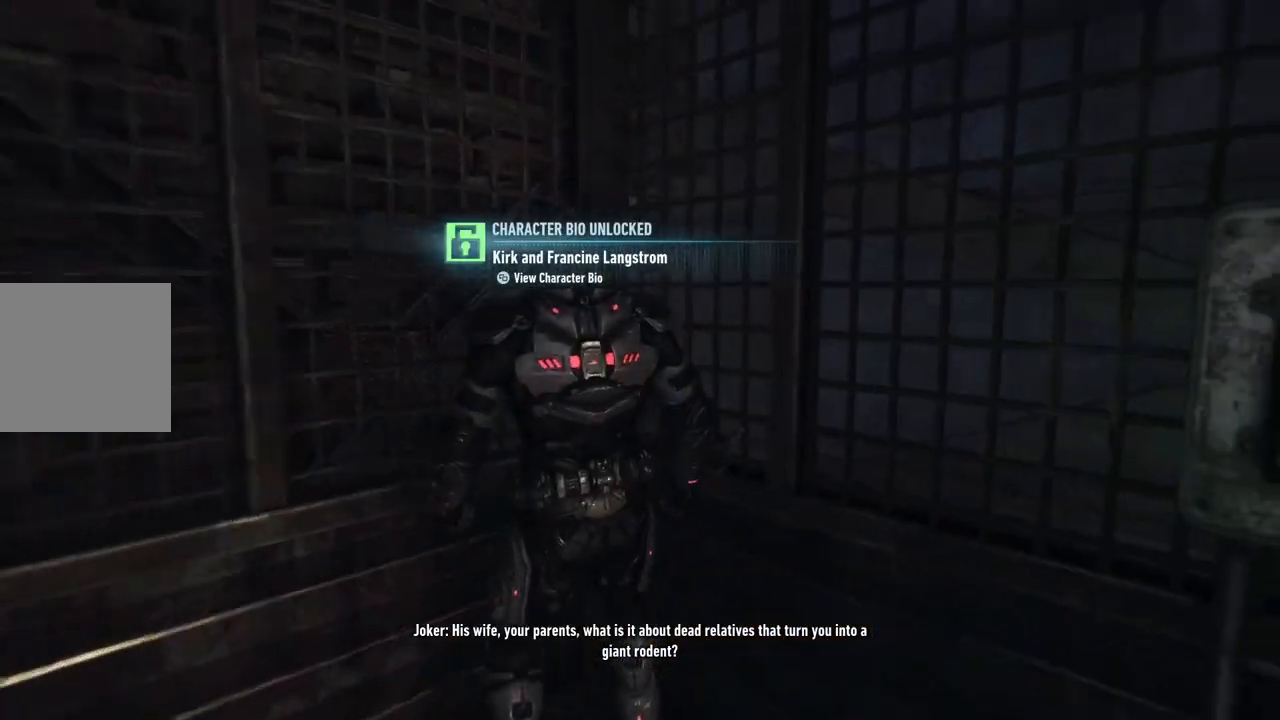
{"buttons": [], "left_stick": "up", "right_stick": "center", "events": [[183, "left_stick", "right"], [383, "right_stick", "center"], [450, "left_stick", "up"]]}
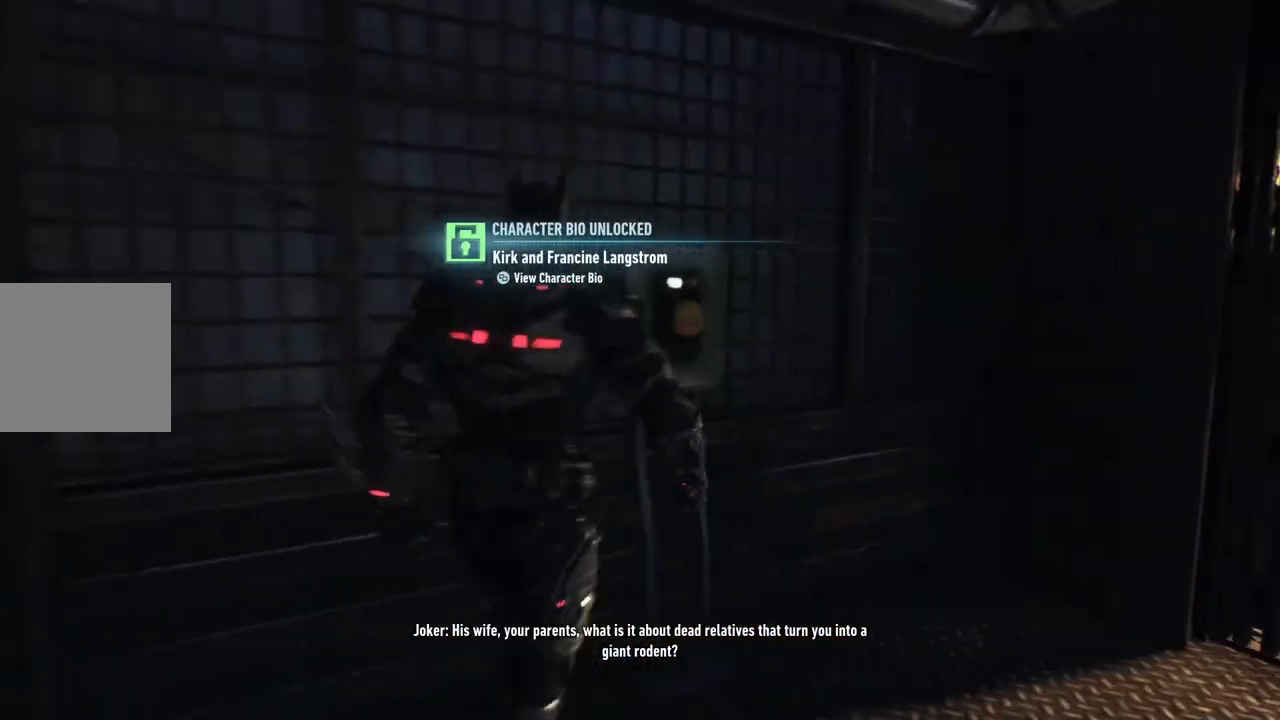
{"buttons": [], "left_stick": "center", "right_stick": "center", "events": [[133, "right_stick", "down-left"], [417, "right_stick", "center"], [433, "left_stick", "center"]]}
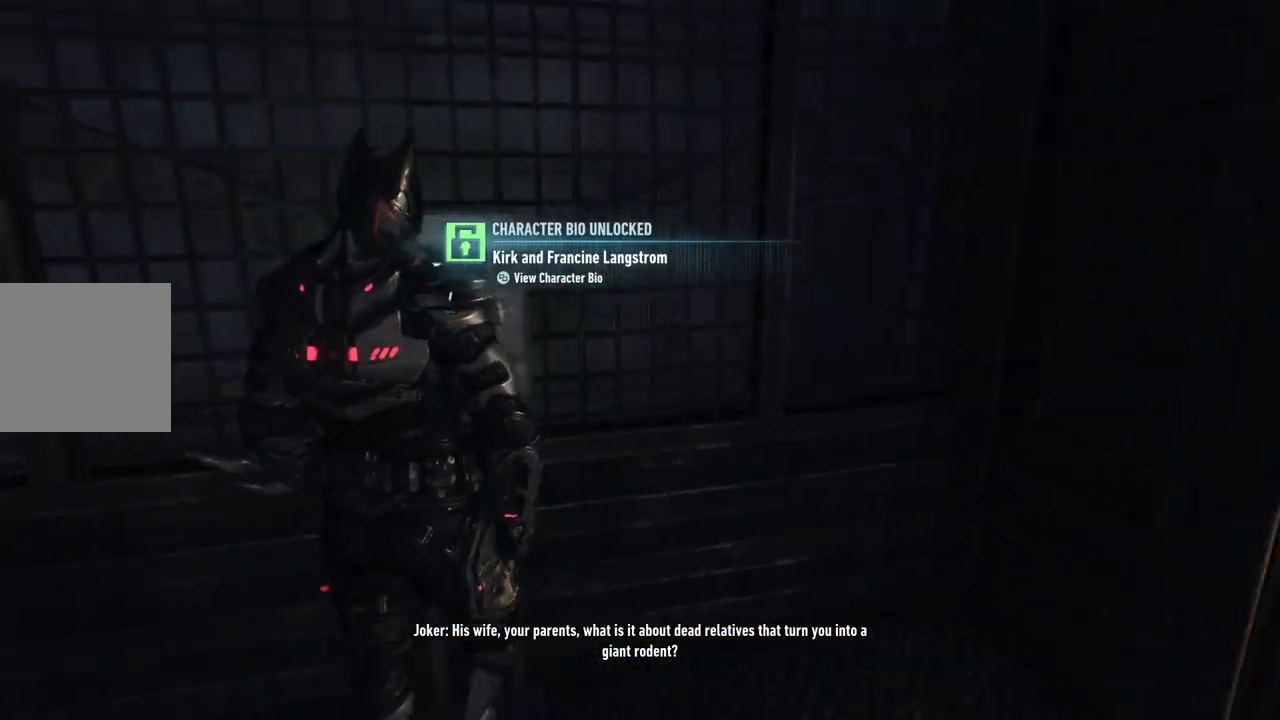
{"buttons": [], "left_stick": "center", "right_stick": "center", "events": [[117, "A", "down"], [250, "A", "up"]]}
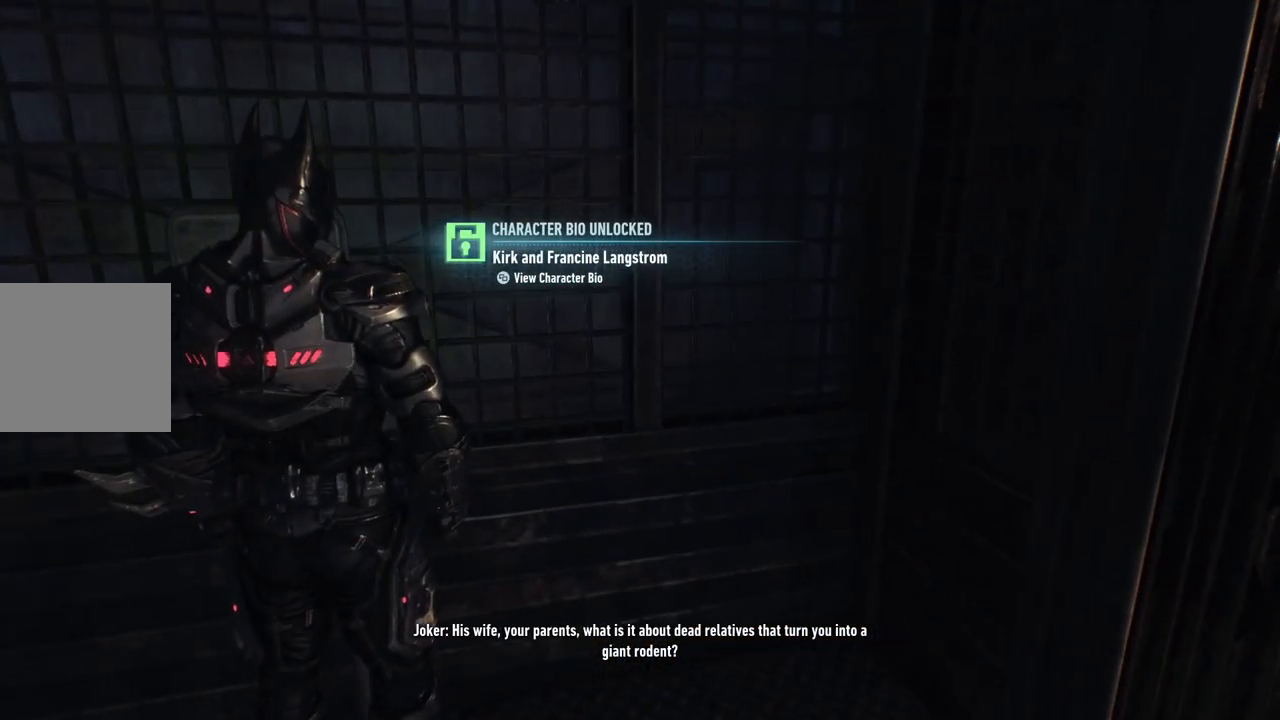
{"buttons": [], "left_stick": "down", "right_stick": "down-left", "events": [[183, "left_stick", "down"], [350, "right_stick", "down"], [467, "right_stick", "down-left"]]}
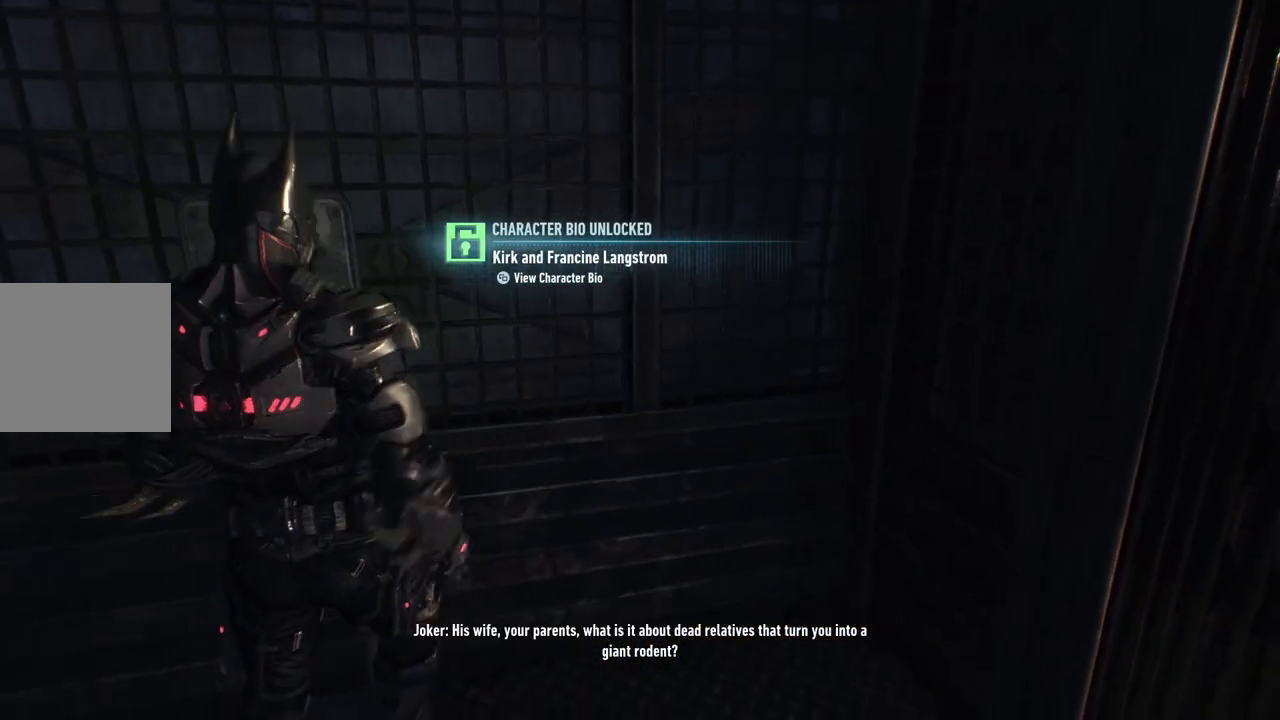
{"buttons": [], "left_stick": "center", "right_stick": "center", "events": [[100, "left_stick", "center"], [117, "right_stick", "center"]]}
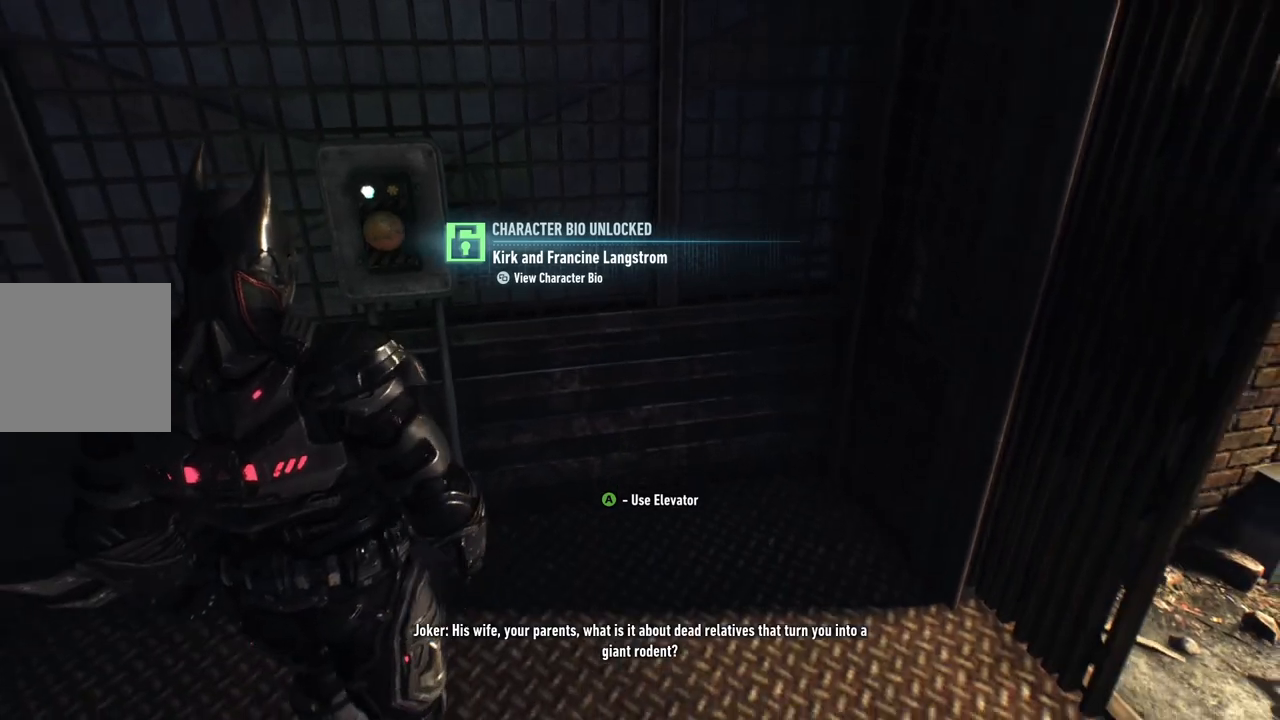
{"buttons": [], "left_stick": "center", "right_stick": "center", "events": [[67, "A", "down"], [233, "A", "up"]]}
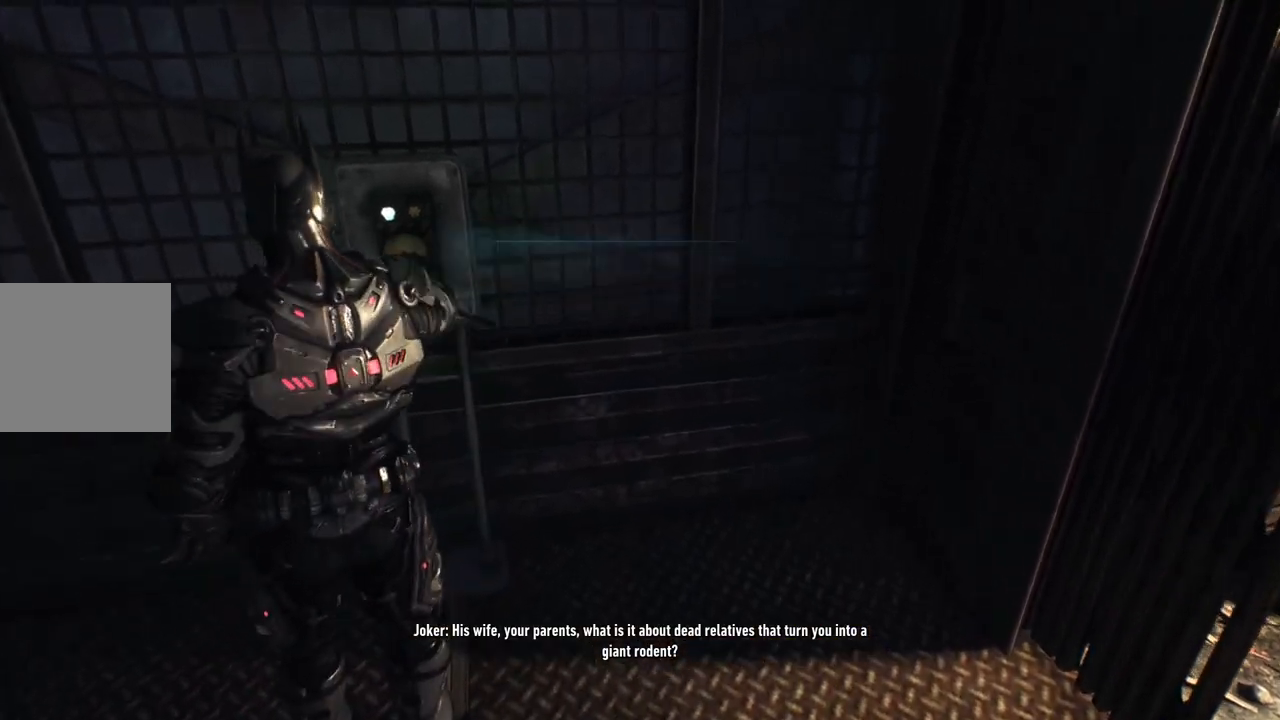
{"buttons": [], "left_stick": "down-right", "right_stick": "right", "events": [[367, "right_stick", "right"], [433, "left_stick", "down-right"]]}